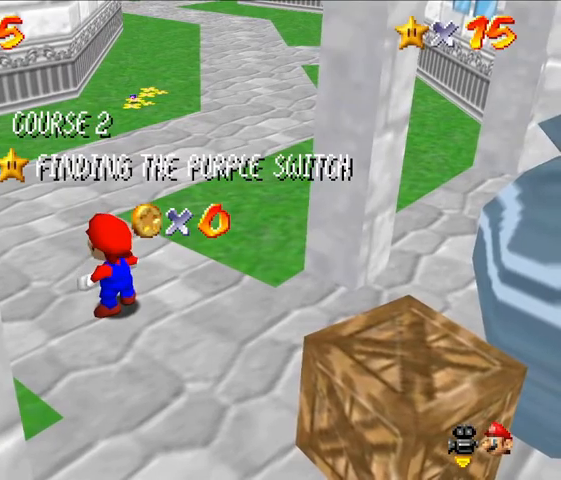
Gameplay with a controller (Nintendo layout); each line is a JSON object with the inputs held at the frame after it (dt_ms = milliseconds from this image to that frame). "events" lists button and stick changes between this image and that frame as [ms after this image, input, new state], when the widget could be followed in between. Not read: L3 R3.
{"dt_ms": 500, "buttons": ["A"], "left_stick": "center", "events": [[433, "A", "down"]]}
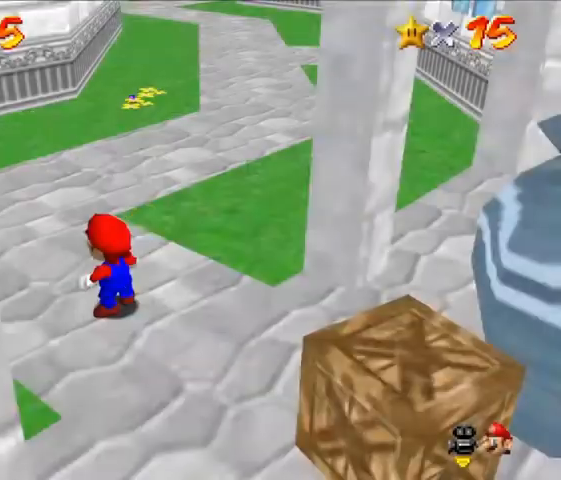
{"dt_ms": 500, "buttons": [], "left_stick": "up", "events": [[33, "left_stick", "up"], [67, "A", "up"]]}
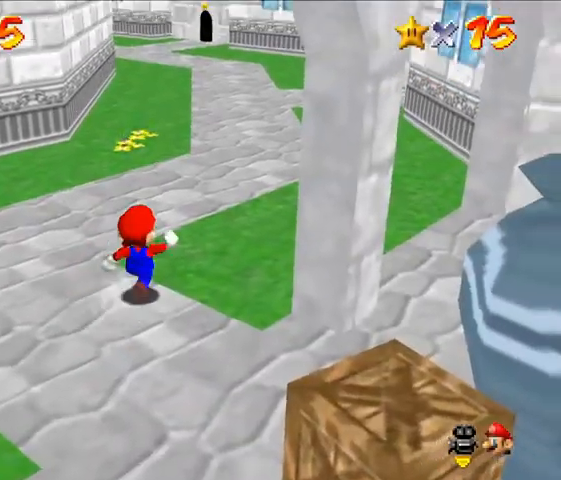
{"dt_ms": 500, "buttons": [], "left_stick": "up", "events": []}
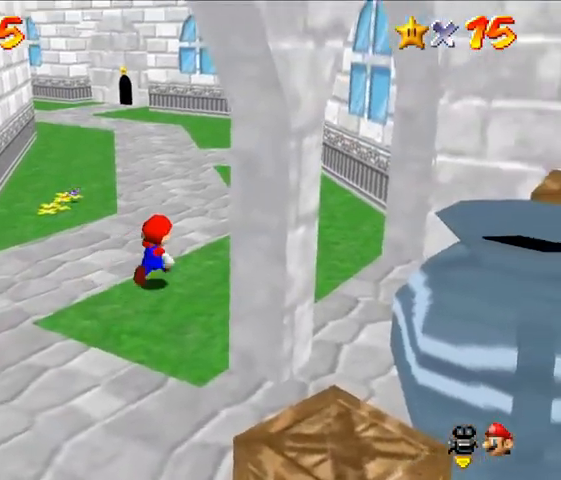
{"dt_ms": 500, "buttons": [], "left_stick": "up", "events": []}
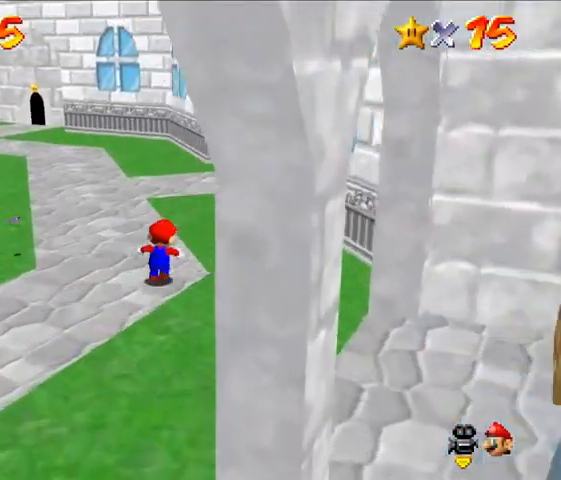
{"dt_ms": 1000, "buttons": [], "left_stick": "up-right"}
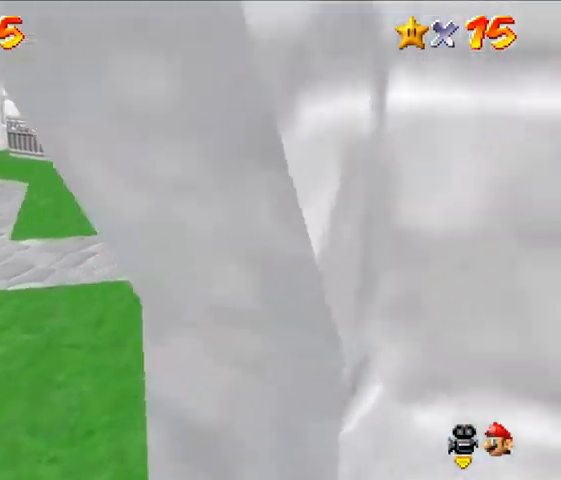
{"dt_ms": 500, "buttons": ["C_DOWN"], "left_stick": "up-right", "events": [[400, "C_DOWN", "down"]]}
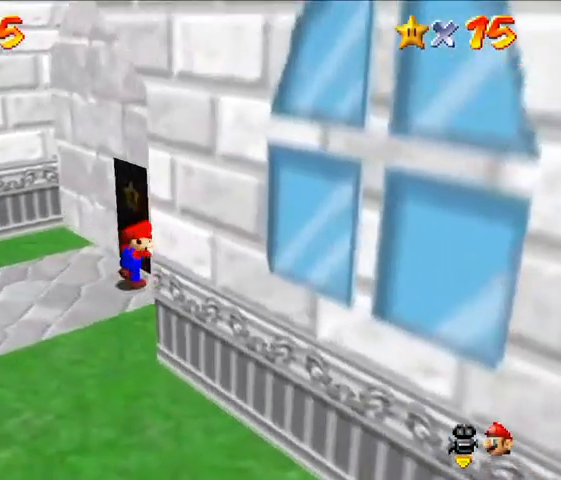
{"dt_ms": 1000, "buttons": [], "left_stick": "center"}
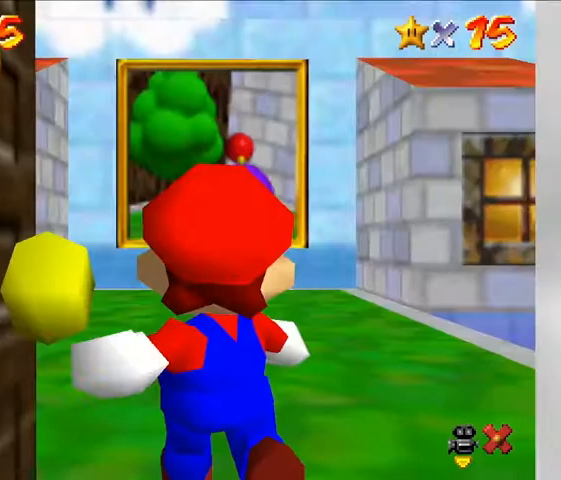
{"dt_ms": 500, "buttons": [], "left_stick": "up", "events": [[167, "left_stick", "up"]]}
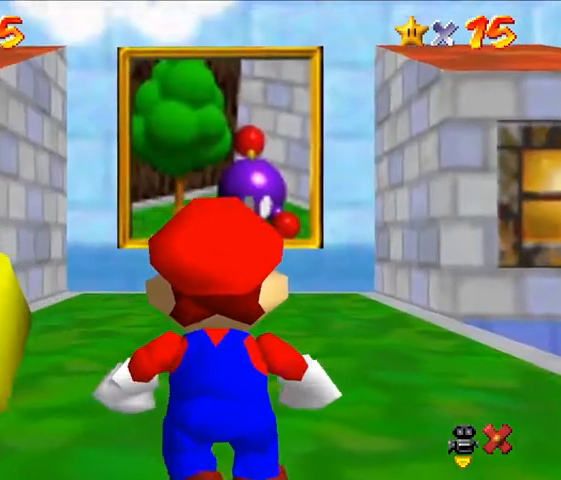
{"dt_ms": 500, "buttons": [], "left_stick": "up", "events": []}
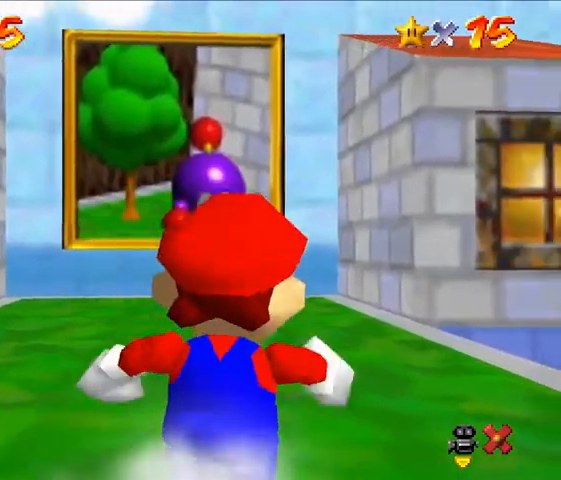
{"dt_ms": 500, "buttons": [], "left_stick": "up", "events": [[333, "A", "down"], [433, "A", "up"]]}
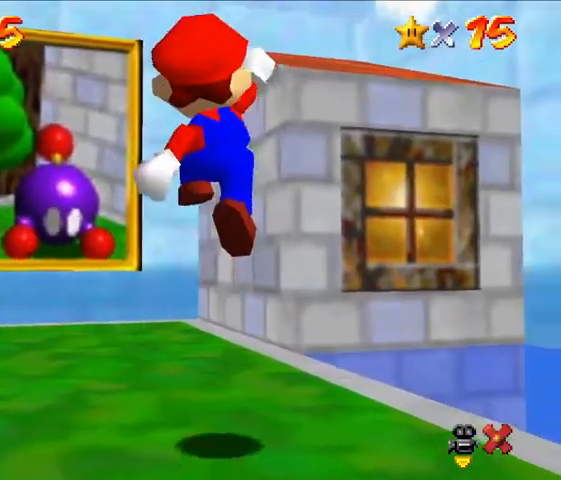
{"dt_ms": 500, "buttons": ["A"], "left_stick": "center", "events": [[33, "left_stick", "up-left"], [167, "left_stick", "up"], [367, "A", "down"], [467, "left_stick", "center"]]}
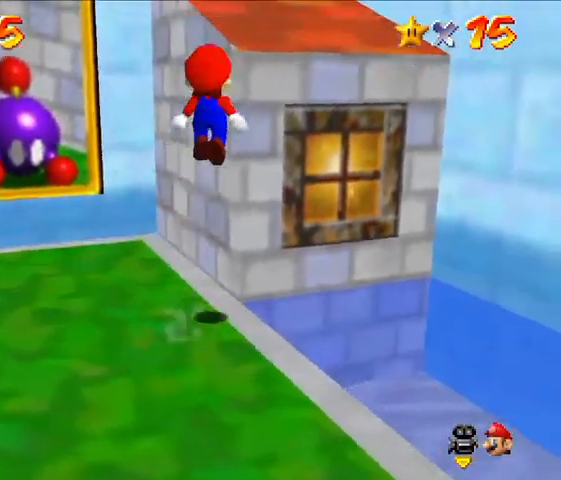
{"dt_ms": 500, "buttons": [], "left_stick": "center", "events": [[233, "left_stick", "up-left"], [400, "A", "up"], [400, "left_stick", "center"]]}
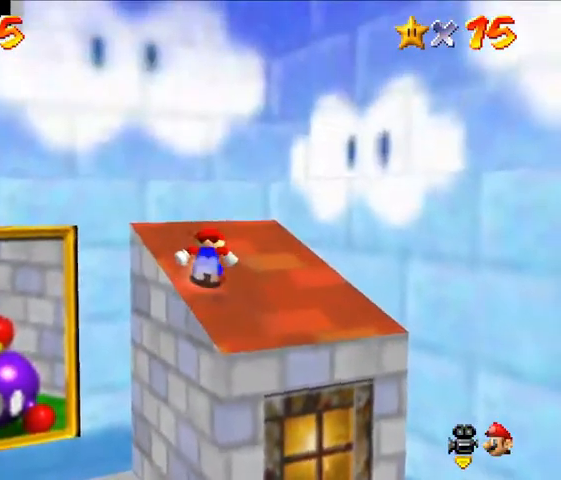
{"dt_ms": 500, "buttons": [], "left_stick": "up-right", "events": [[300, "left_stick", "up-right"]]}
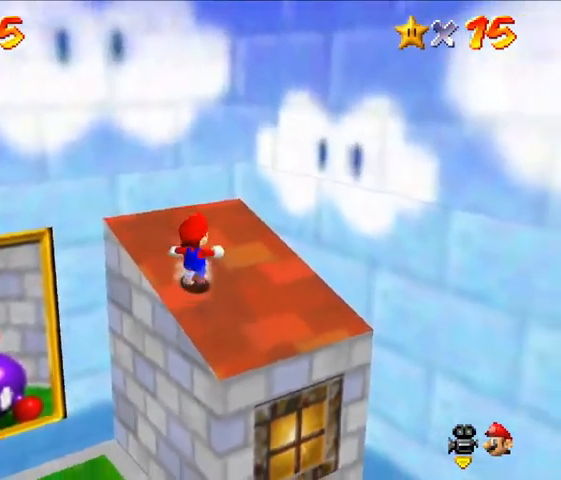
{"dt_ms": 500, "buttons": ["A"], "left_stick": "up-right", "events": [[400, "A", "down"]]}
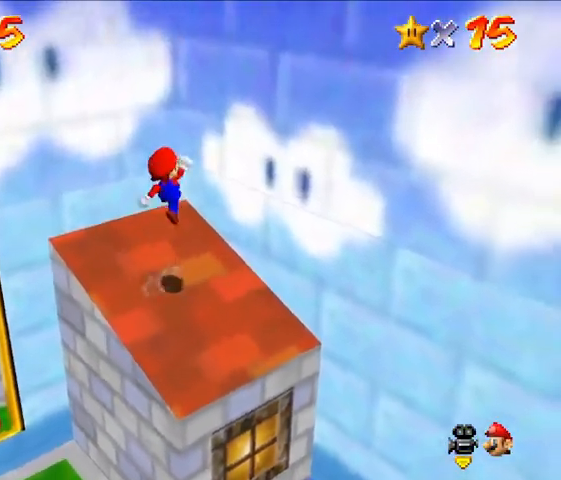
{"dt_ms": 500, "buttons": ["A"], "left_stick": "left", "events": [[300, "A", "up"], [433, "A", "down"], [433, "left_stick", "left"]]}
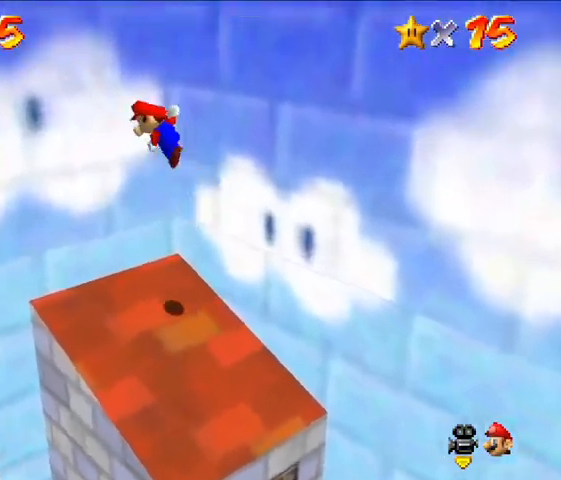
{"dt_ms": 500, "buttons": ["A"], "left_stick": "left", "events": []}
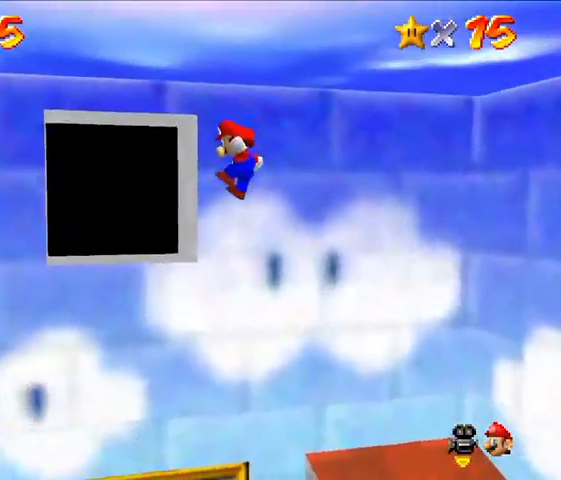
{"dt_ms": 500, "buttons": [], "left_stick": "center", "events": [[133, "left_stick", "up-left"], [267, "A", "up"], [267, "left_stick", "center"]]}
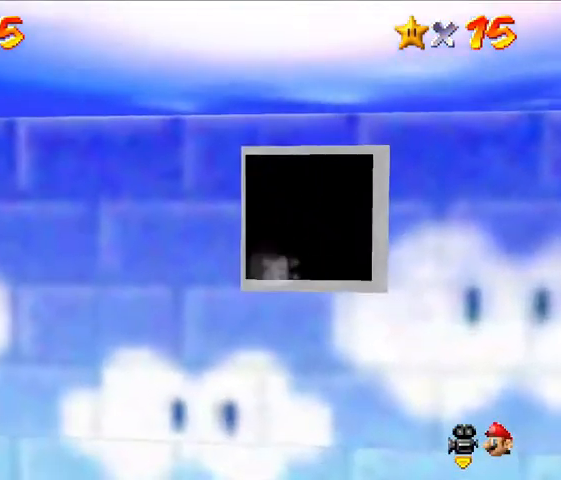
{"dt_ms": 500, "buttons": [], "left_stick": "center", "events": [[167, "left_stick", "up-right"], [433, "left_stick", "center"]]}
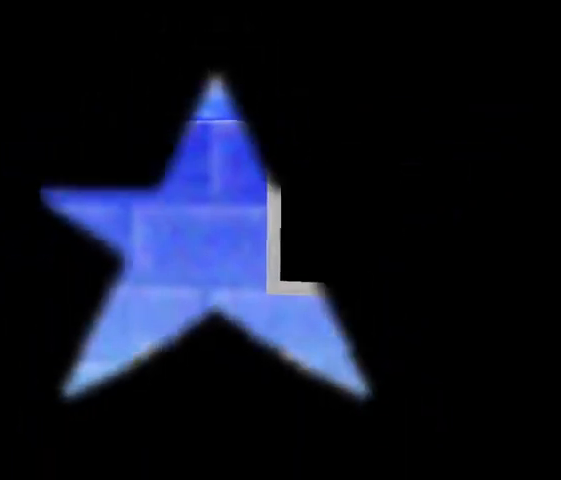
{"dt_ms": 500, "buttons": [], "left_stick": "center", "events": []}
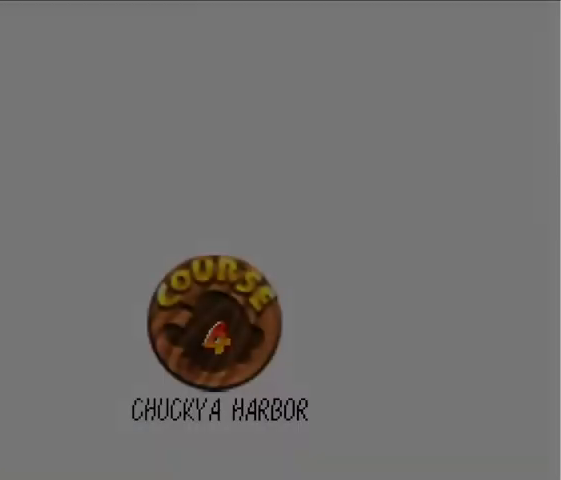
{"dt_ms": 500, "buttons": [], "left_stick": "center", "events": []}
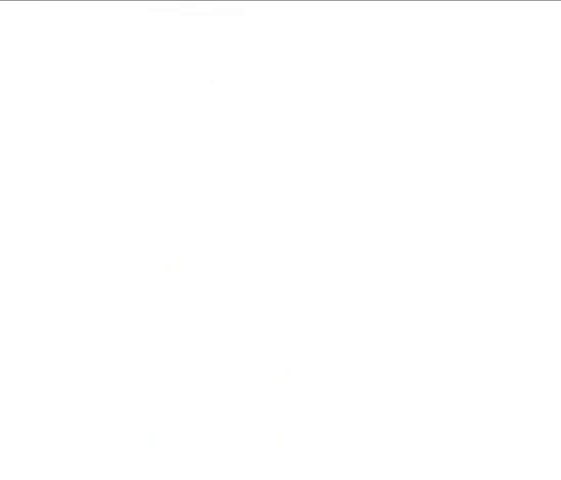
{"dt_ms": 500, "buttons": [], "left_stick": "center", "events": []}
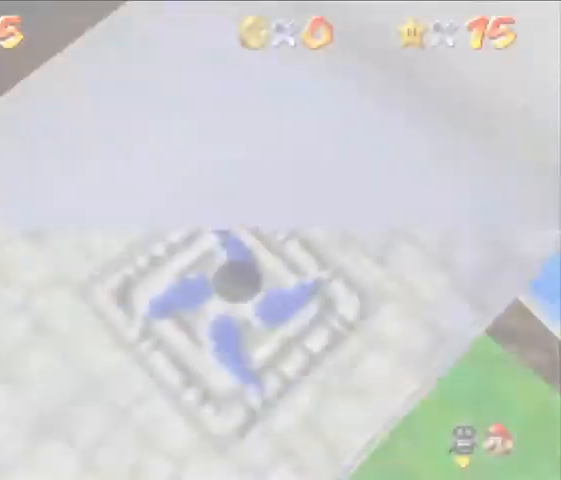
{"dt_ms": 500, "buttons": [], "left_stick": "center", "events": []}
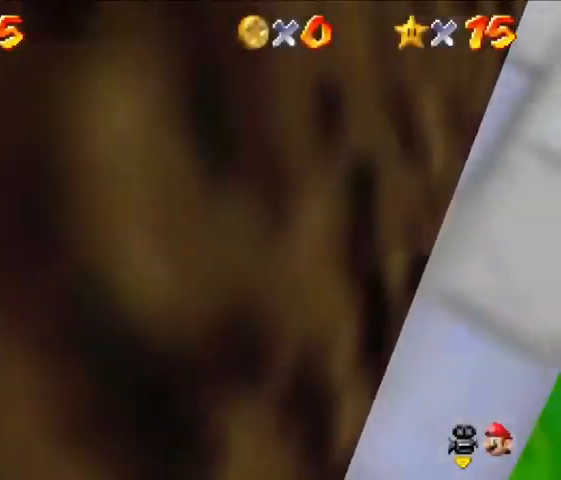
{"dt_ms": 500, "buttons": [], "left_stick": "center", "events": [[67, "C_UP", "down"], [167, "C_UP", "up"]]}
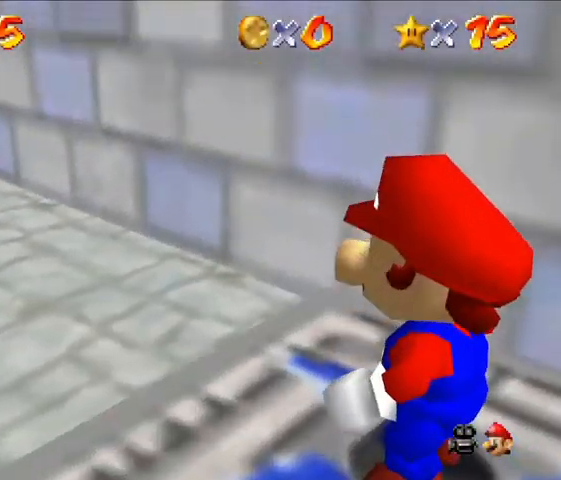
{"dt_ms": 500, "buttons": [], "left_stick": "left", "events": [[267, "left_stick", "left"]]}
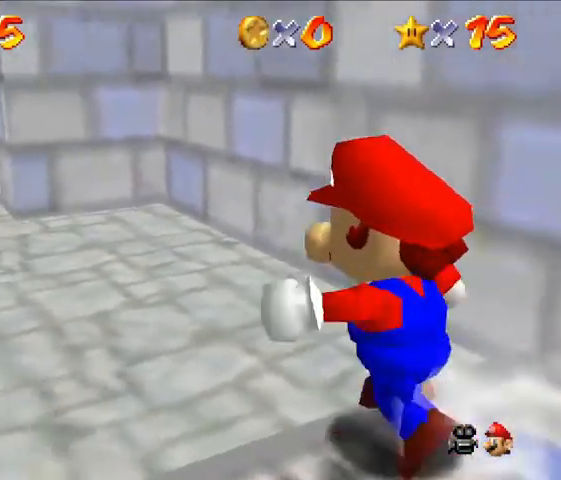
{"dt_ms": 500, "buttons": [], "left_stick": "up-left", "events": [[167, "left_stick", "up-left"]]}
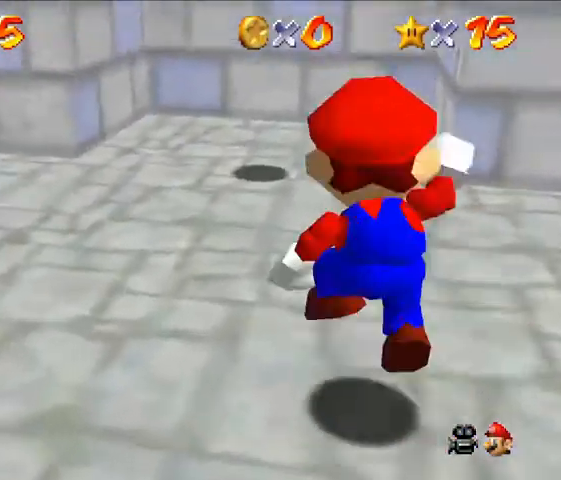
{"dt_ms": 500, "buttons": [], "left_stick": "up", "events": [[33, "A", "down"], [100, "left_stick", "up"], [233, "A", "up"]]}
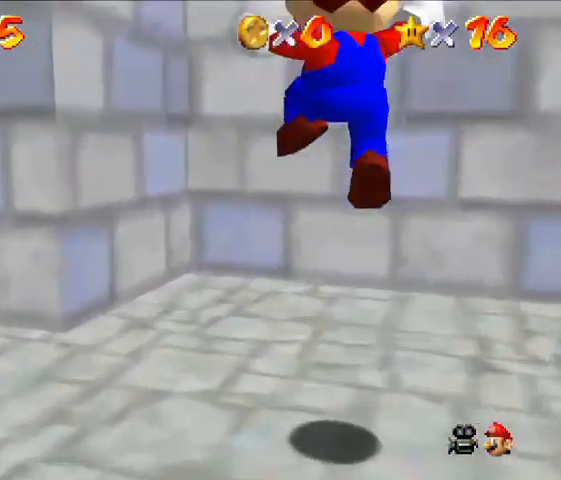
{"dt_ms": 500, "buttons": [], "left_stick": "center", "events": [[167, "left_stick", "center"]]}